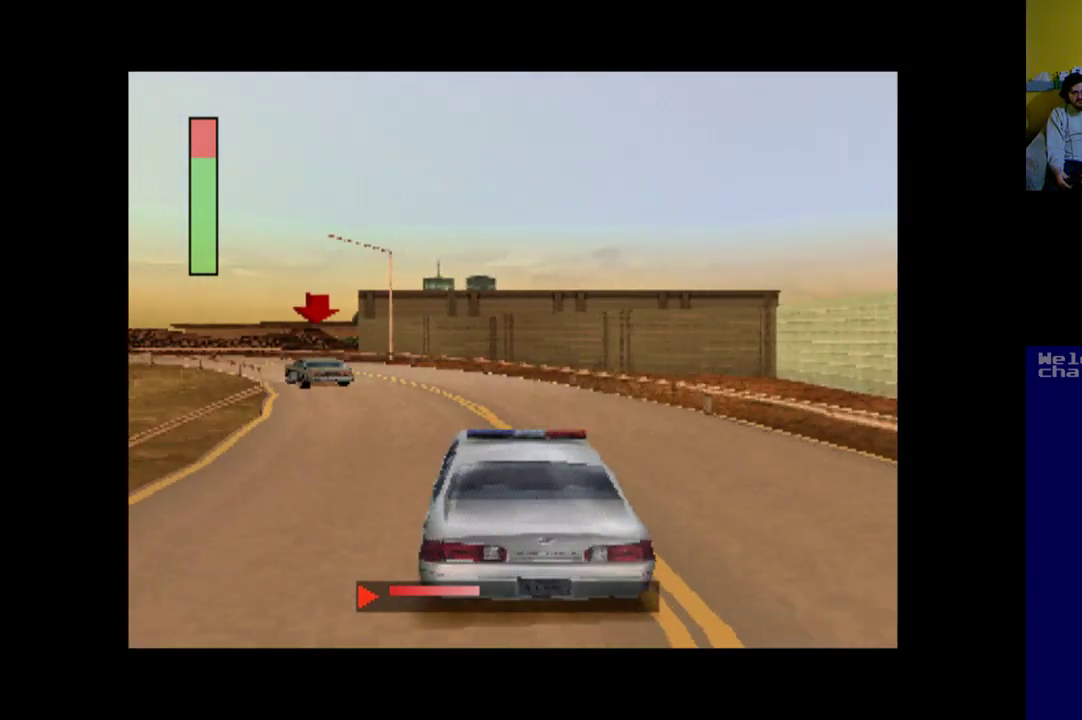
Gameplay with a controller (Xbox layout); each line is a JSON object with the inputs held at the frame after it. "events" lists button and stick changes between this image and that frame as [ms after this image, input, new state], when the widget could be followed in between. Not read: right_stick.
{"buttons": ["A", "DPAD_LEFT"], "left_stick": "center", "events": [[200, "DPAD_LEFT", "up"], [333, "DPAD_LEFT", "down"]]}
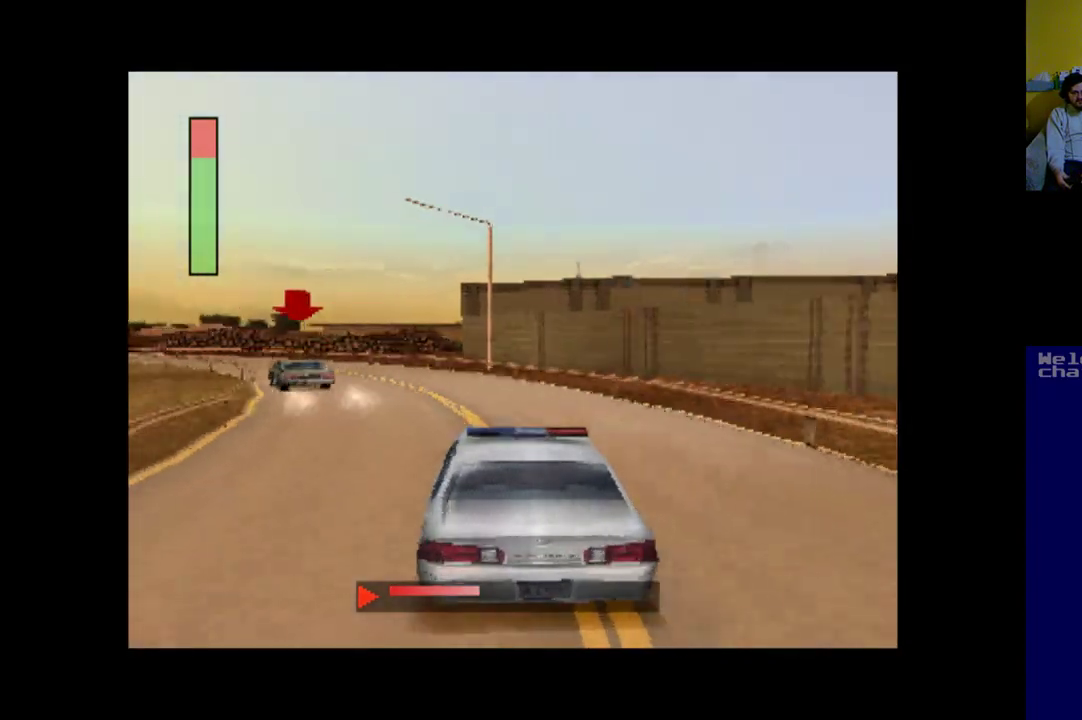
{"buttons": ["A", "DPAD_LEFT"], "left_stick": "center", "events": [[300, "DPAD_LEFT", "up"], [333, "DPAD_LEFT", "down"]]}
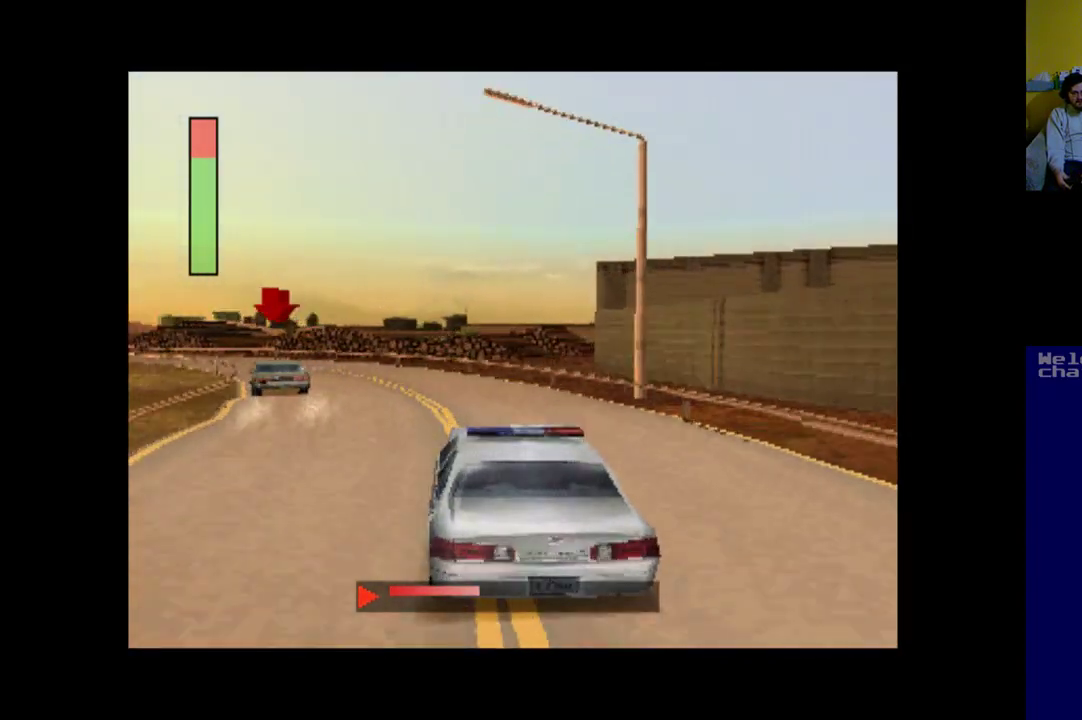
{"buttons": ["A"], "left_stick": "center", "events": [[267, "DPAD_LEFT", "up"]]}
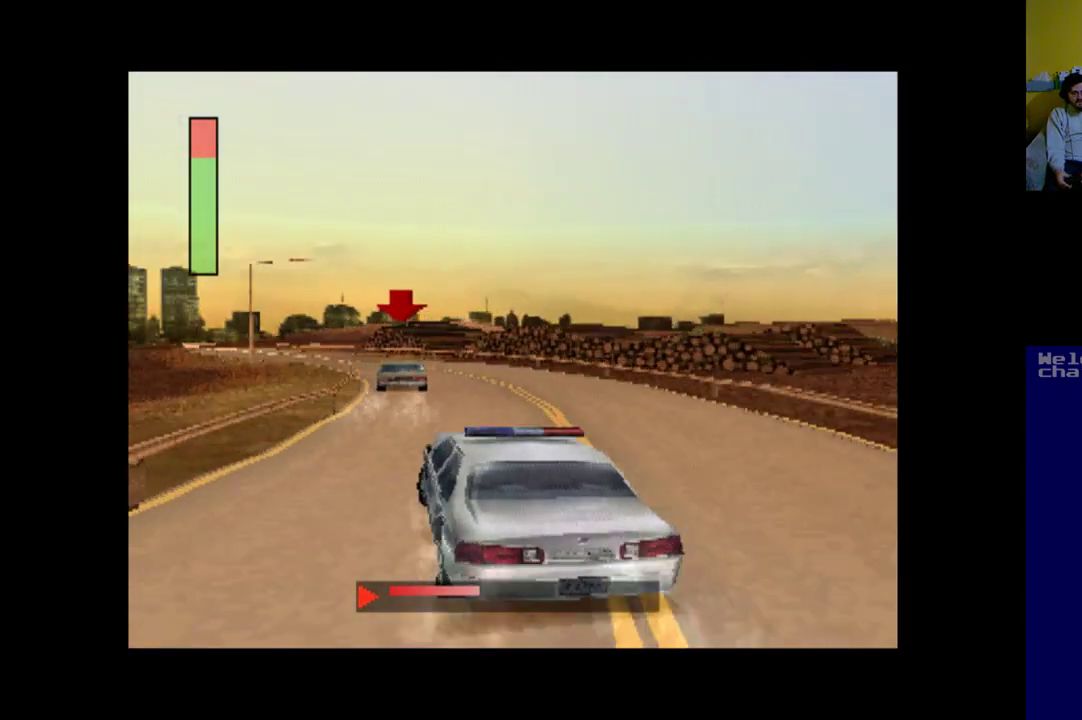
{"buttons": ["A", "DPAD_RIGHT"], "left_stick": "center", "events": [[300, "DPAD_RIGHT", "down"]]}
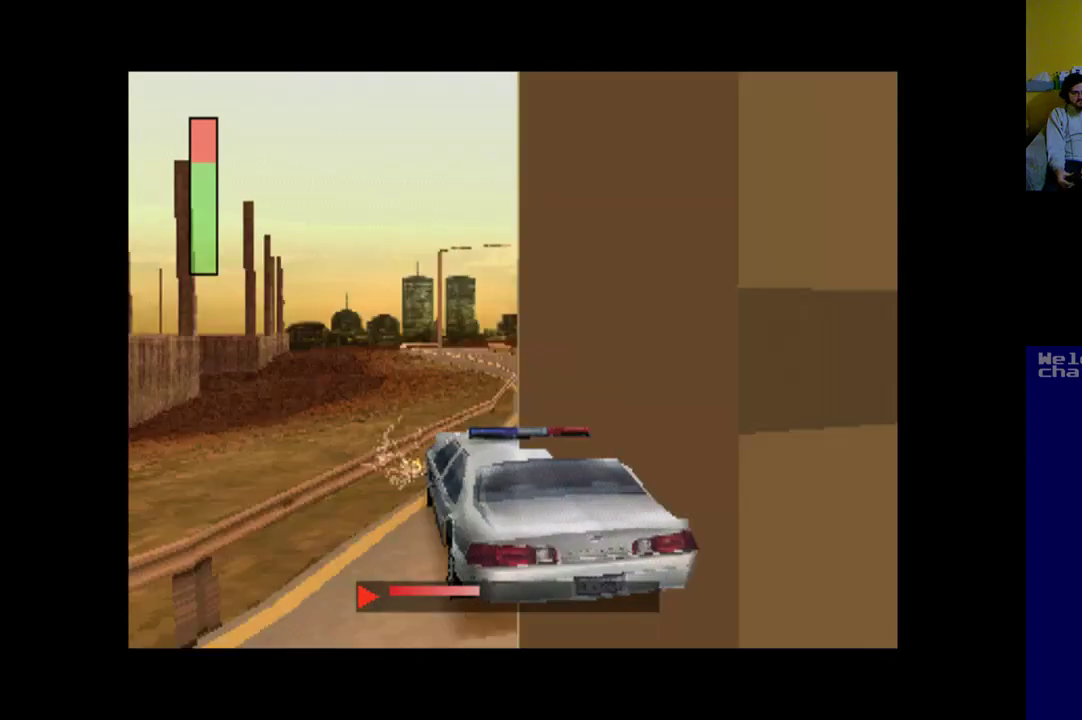
{"buttons": ["A"], "left_stick": "center", "events": [[100, "DPAD_RIGHT", "up"], [300, "DPAD_LEFT", "down"], [367, "DPAD_LEFT", "up"]]}
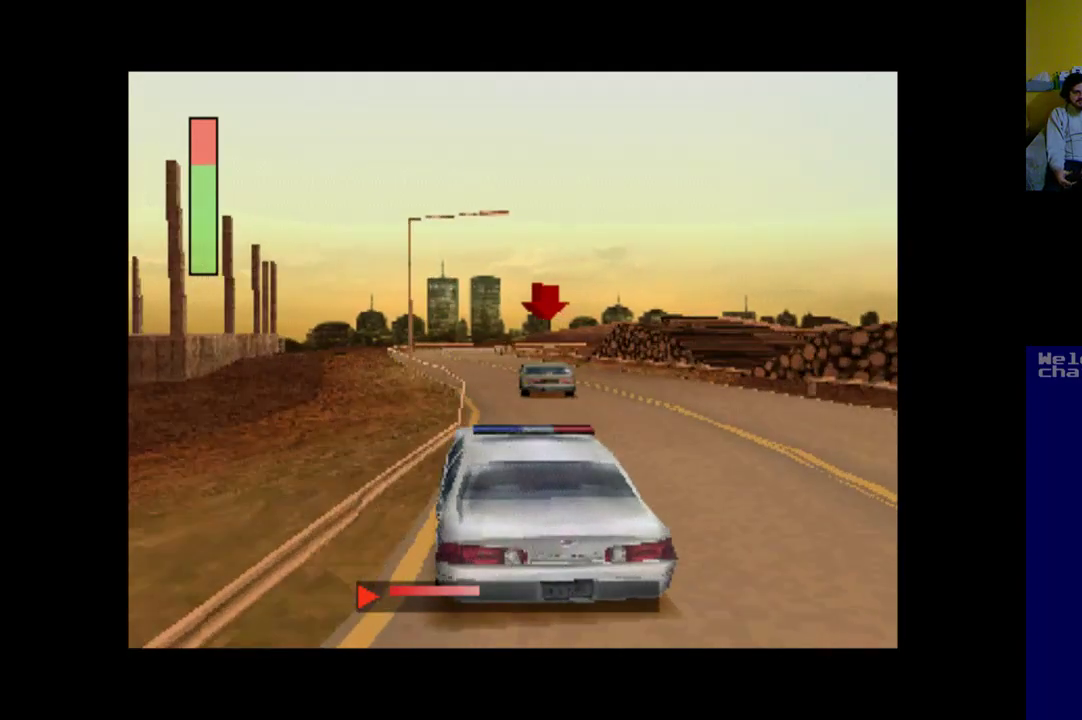
{"buttons": ["A", "DPAD_LEFT"], "left_stick": "center", "events": [[133, "DPAD_RIGHT", "down"], [233, "DPAD_RIGHT", "up"], [417, "DPAD_LEFT", "down"]]}
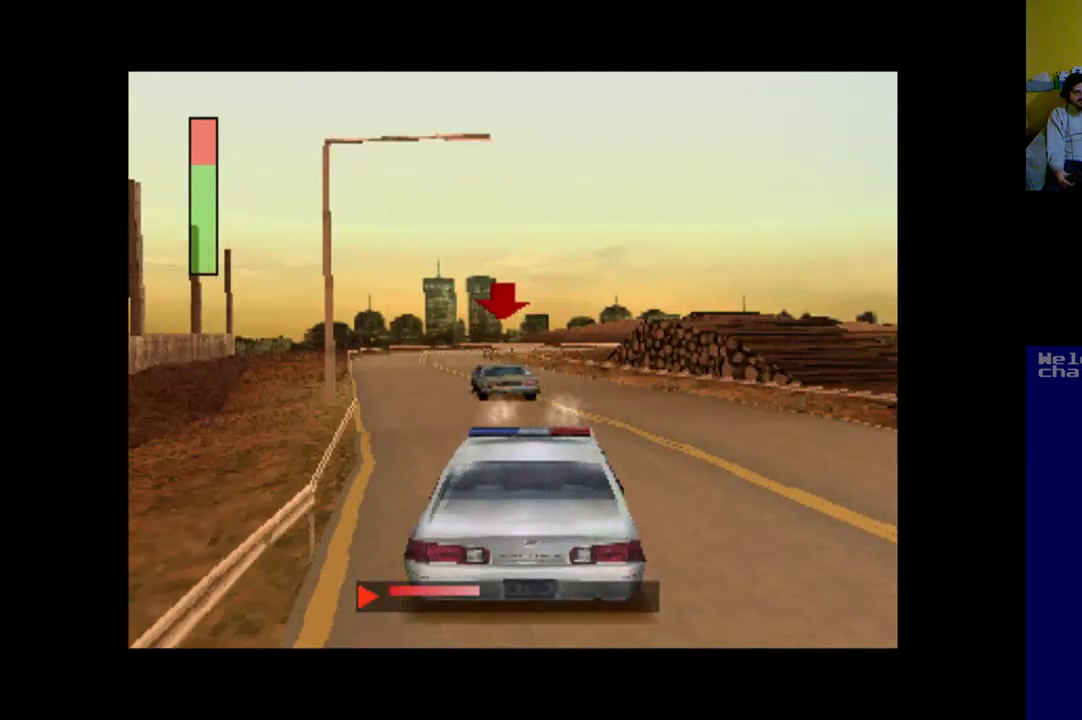
{"buttons": ["A"], "left_stick": "center", "events": [[100, "DPAD_LEFT", "up"], [267, "DPAD_LEFT", "down"], [333, "DPAD_LEFT", "up"]]}
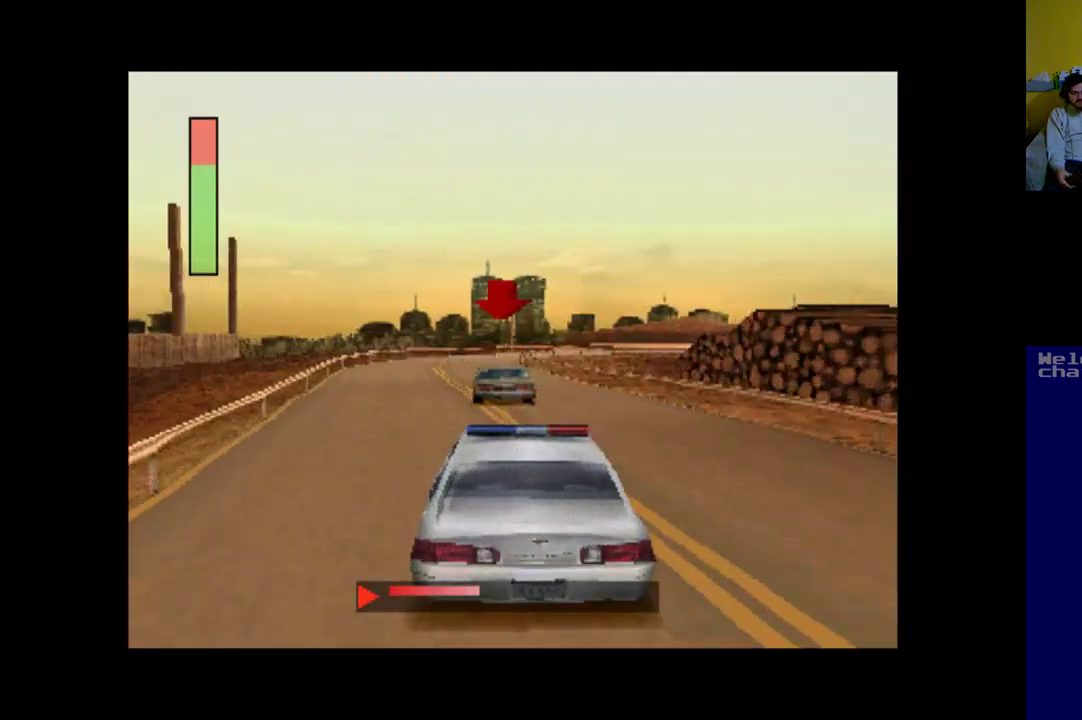
{"buttons": ["A"], "left_stick": "center", "events": [[133, "DPAD_RIGHT", "down"], [200, "DPAD_RIGHT", "up"], [367, "DPAD_LEFT", "down"], [500, "DPAD_LEFT", "up"]]}
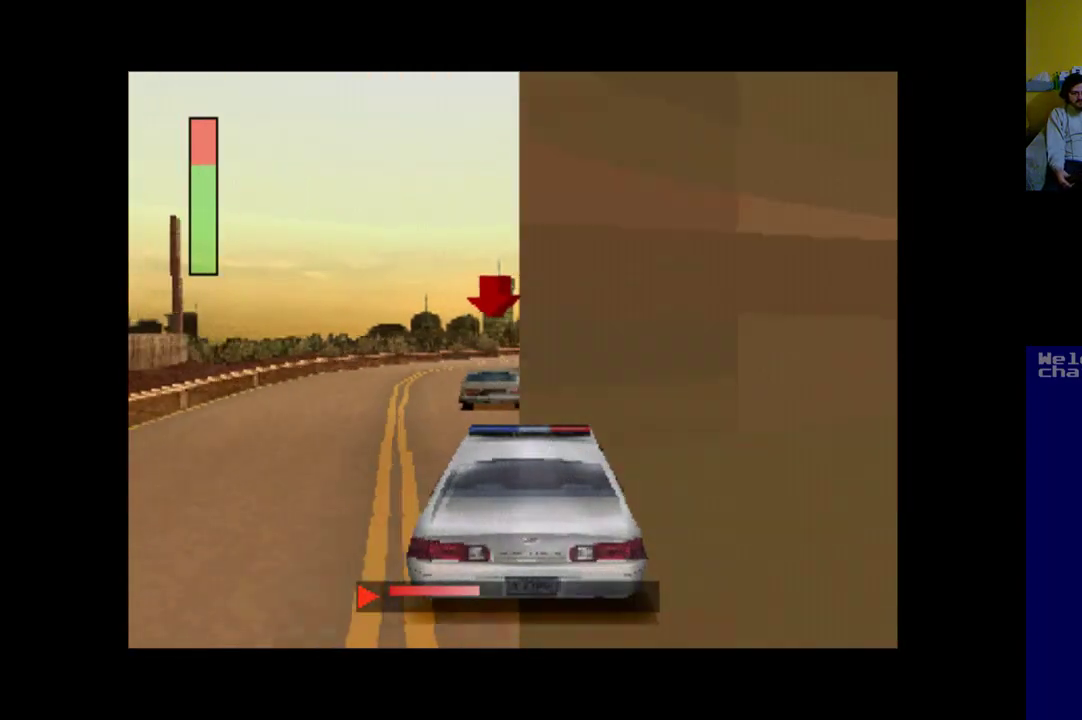
{"buttons": ["A"], "left_stick": "center", "events": [[300, "DPAD_LEFT", "down"], [433, "DPAD_LEFT", "up"]]}
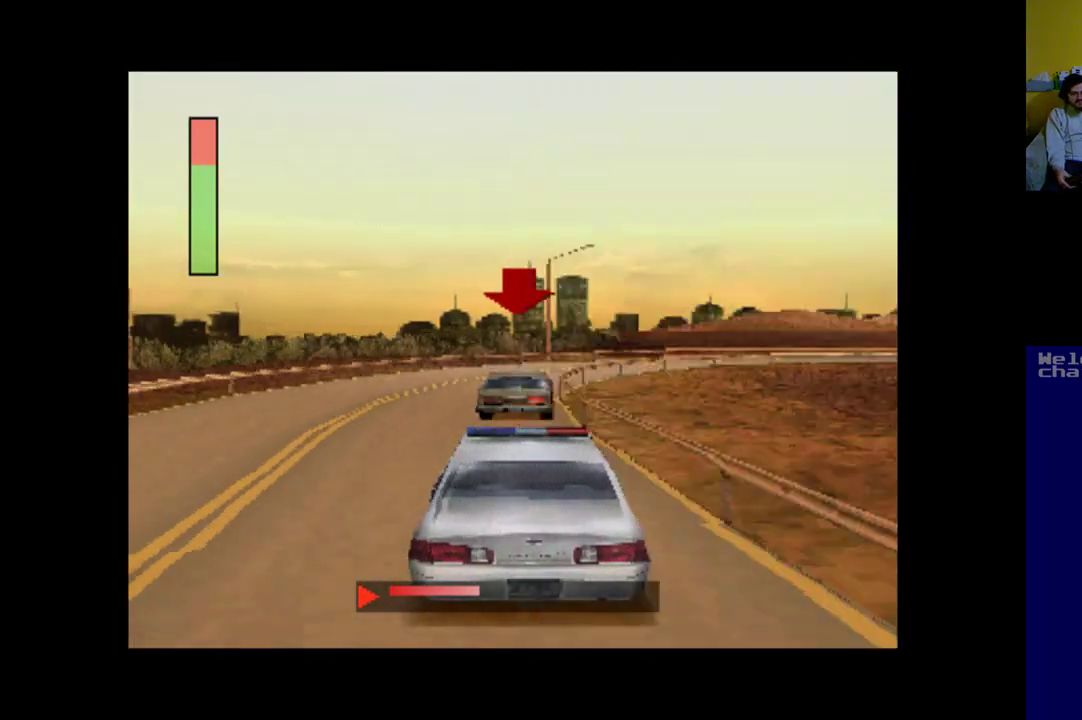
{"buttons": ["A"], "left_stick": "center", "events": [[67, "DPAD_RIGHT", "down"], [433, "DPAD_RIGHT", "up"]]}
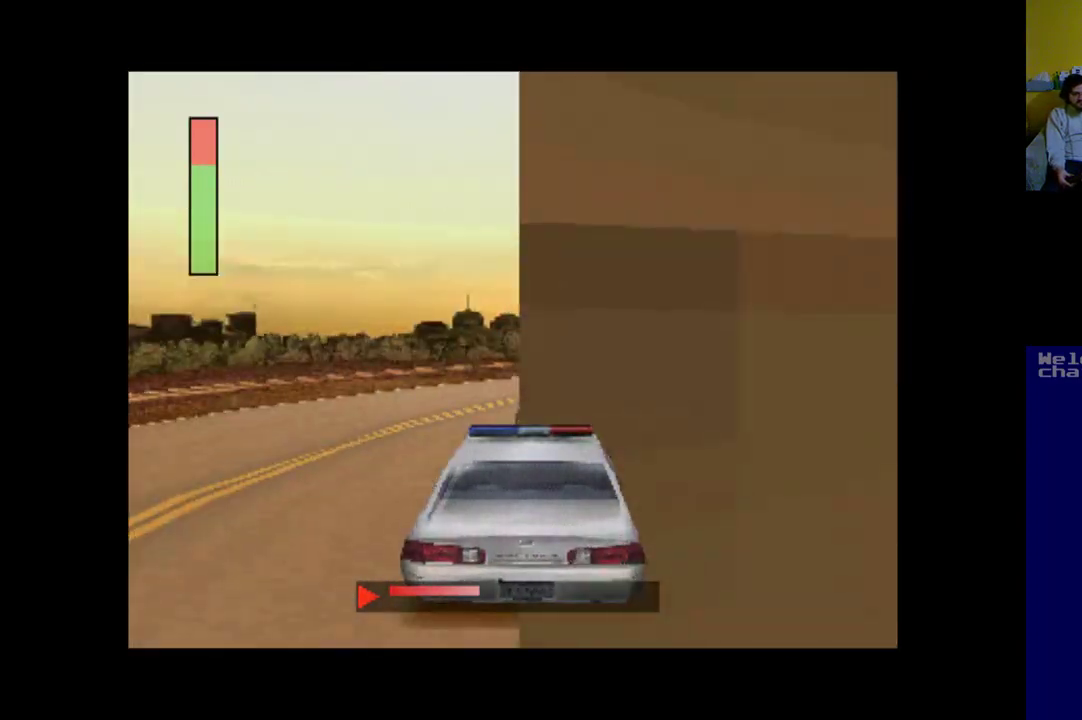
{"buttons": ["A", "DPAD_RIGHT"], "left_stick": "center", "events": [[133, "DPAD_RIGHT", "down"]]}
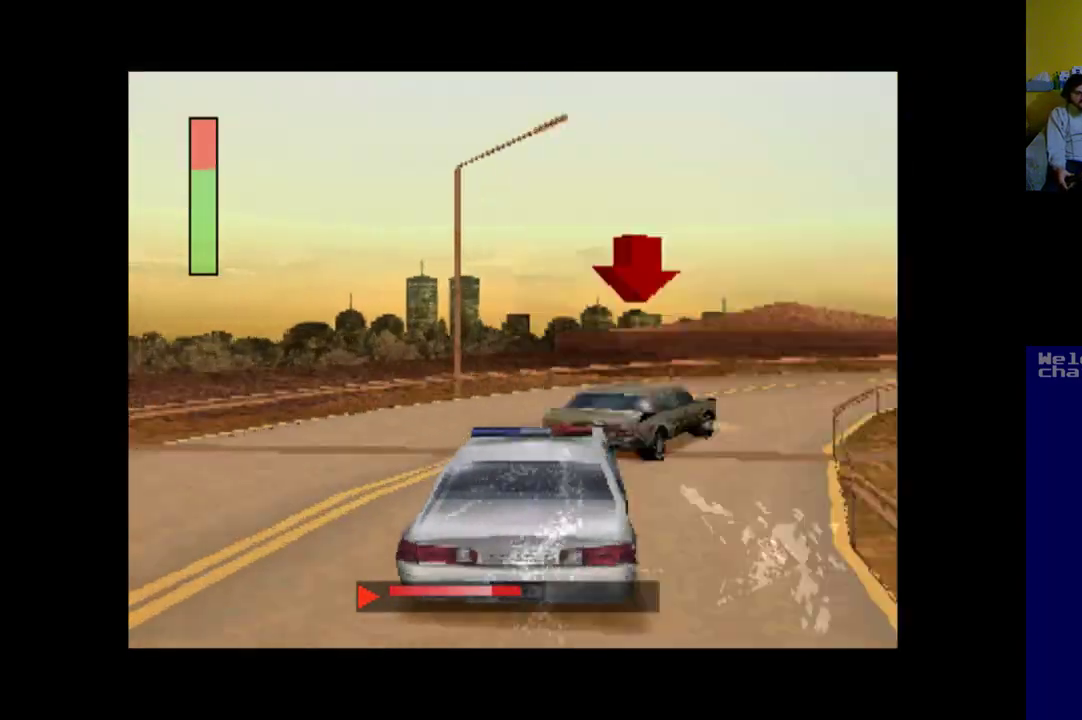
{"buttons": ["DPAD_RIGHT"], "left_stick": "center", "events": [[133, "A", "up"]]}
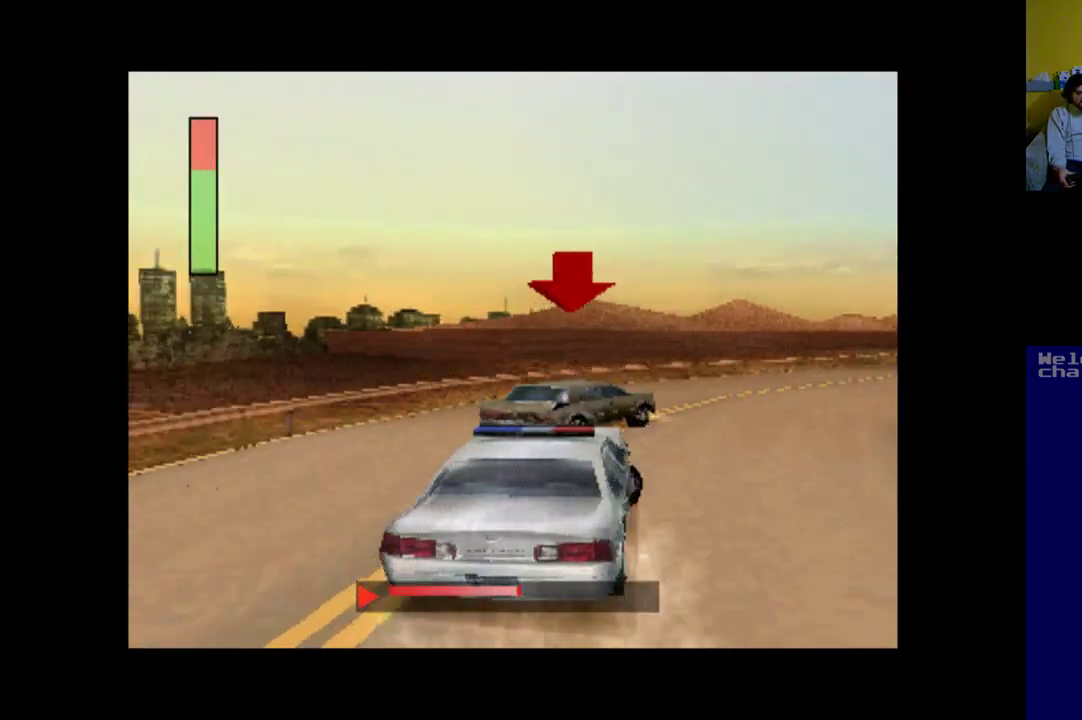
{"buttons": ["A", "DPAD_LEFT"], "left_stick": "center", "events": [[100, "A", "down"], [167, "DPAD_RIGHT", "up"], [267, "DPAD_LEFT", "down"]]}
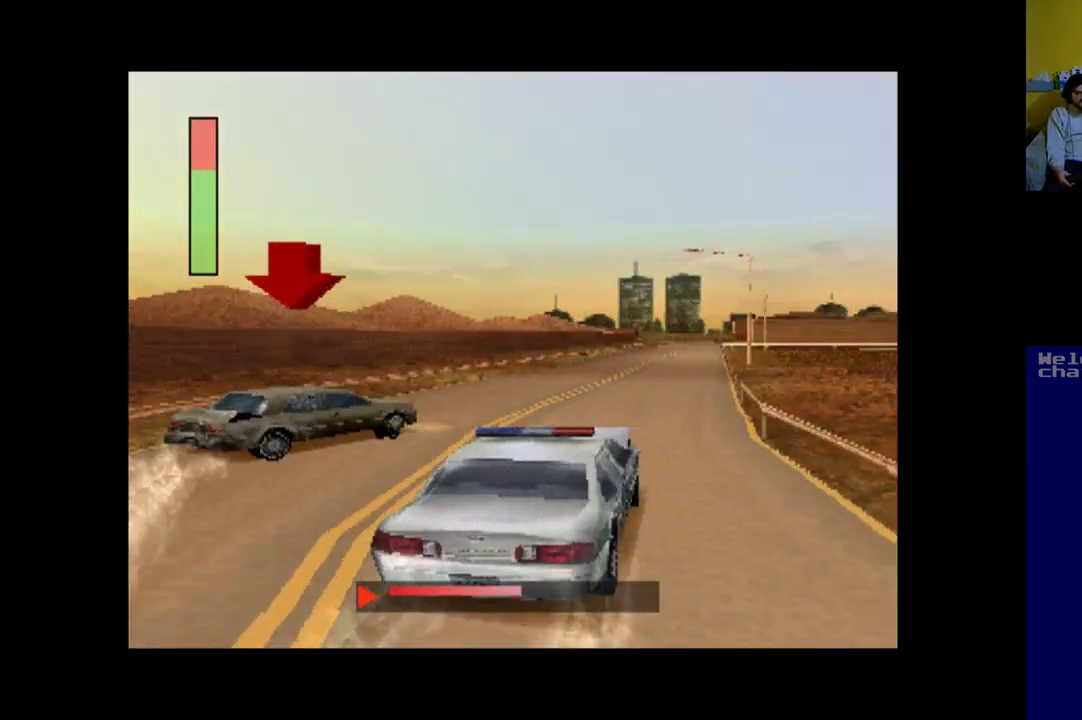
{"buttons": ["A", "DPAD_LEFT"], "left_stick": "center", "events": []}
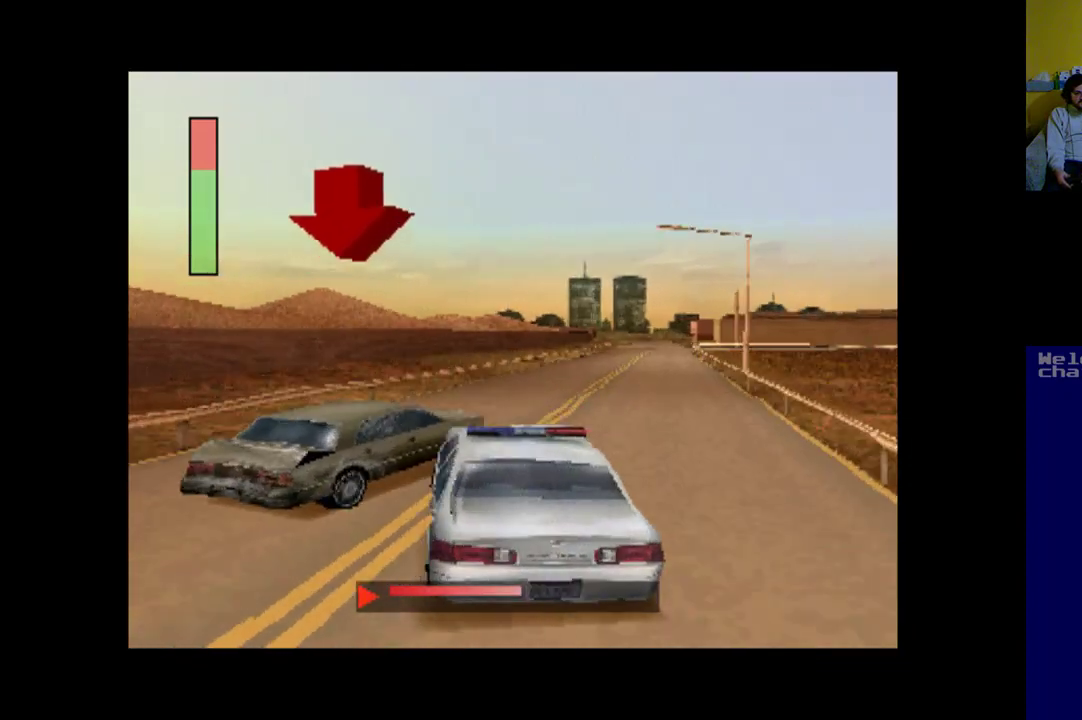
{"buttons": ["A", "DPAD_RIGHT"], "left_stick": "center", "events": [[133, "DPAD_LEFT", "up"], [233, "DPAD_RIGHT", "down"]]}
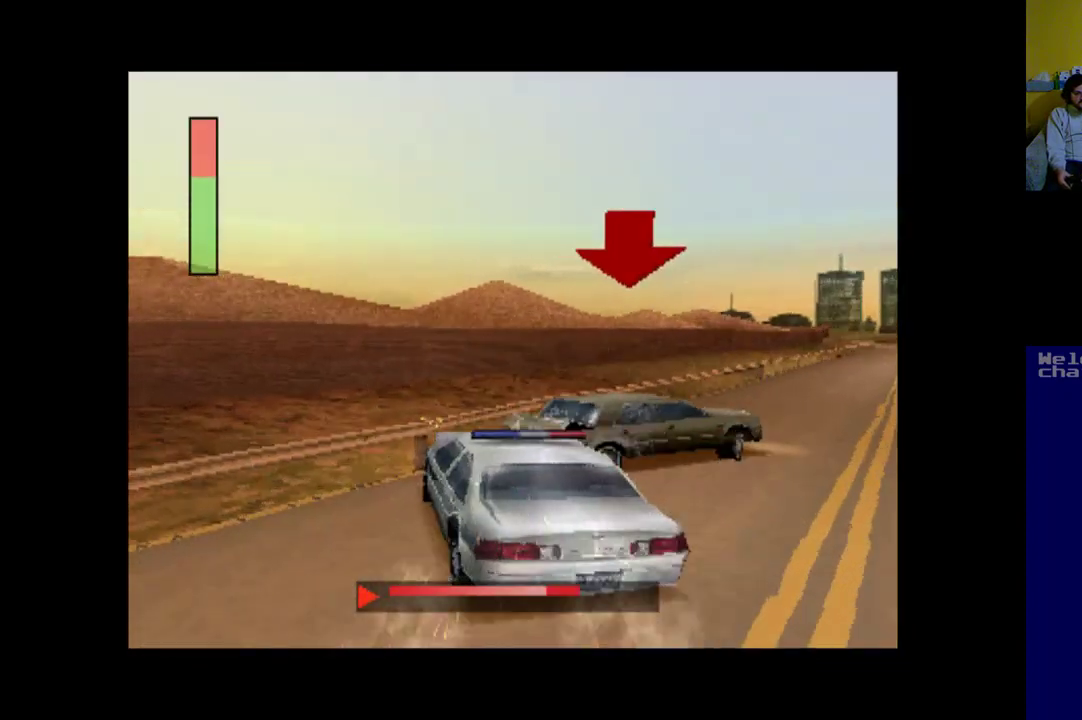
{"buttons": ["A", "DPAD_RIGHT"], "left_stick": "center", "events": [[133, "A", "up"], [467, "A", "down"]]}
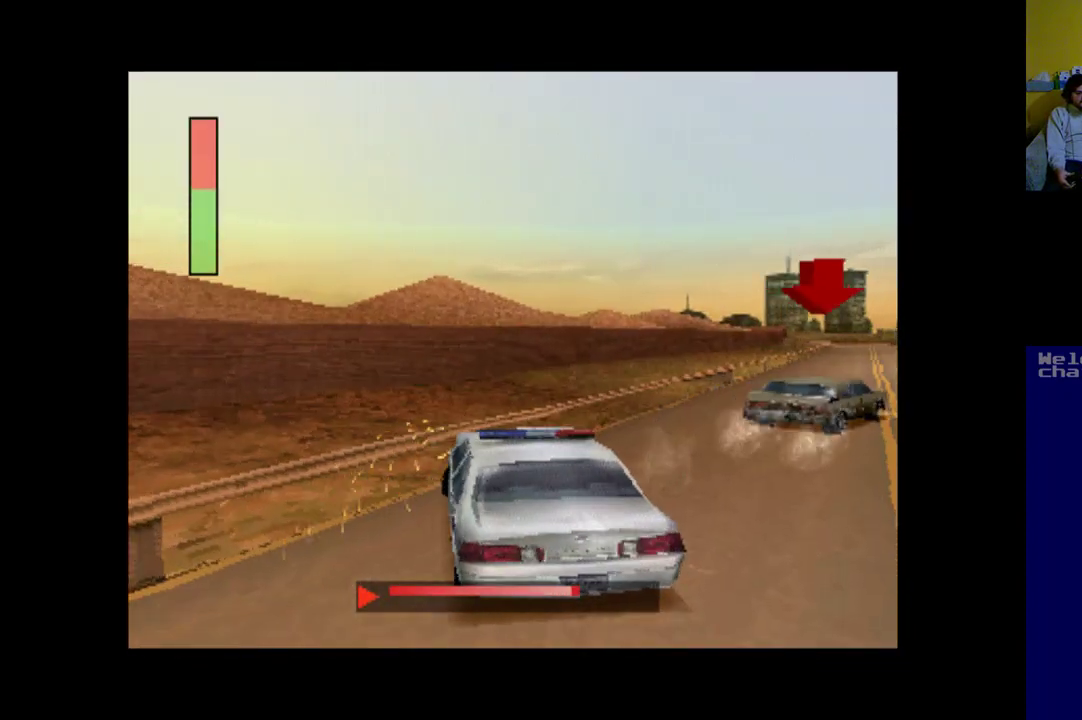
{"buttons": ["A", "DPAD_RIGHT"], "left_stick": "center", "events": []}
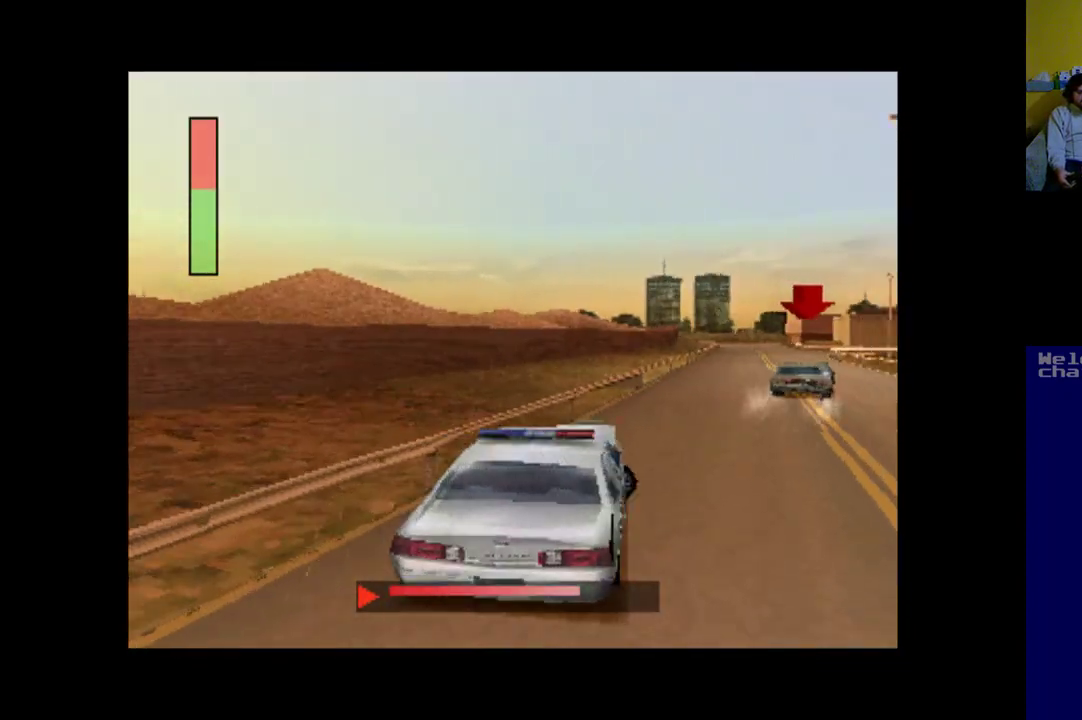
{"buttons": ["A", "DPAD_LEFT"], "left_stick": "center", "events": [[200, "DPAD_RIGHT", "up"], [333, "DPAD_LEFT", "down"]]}
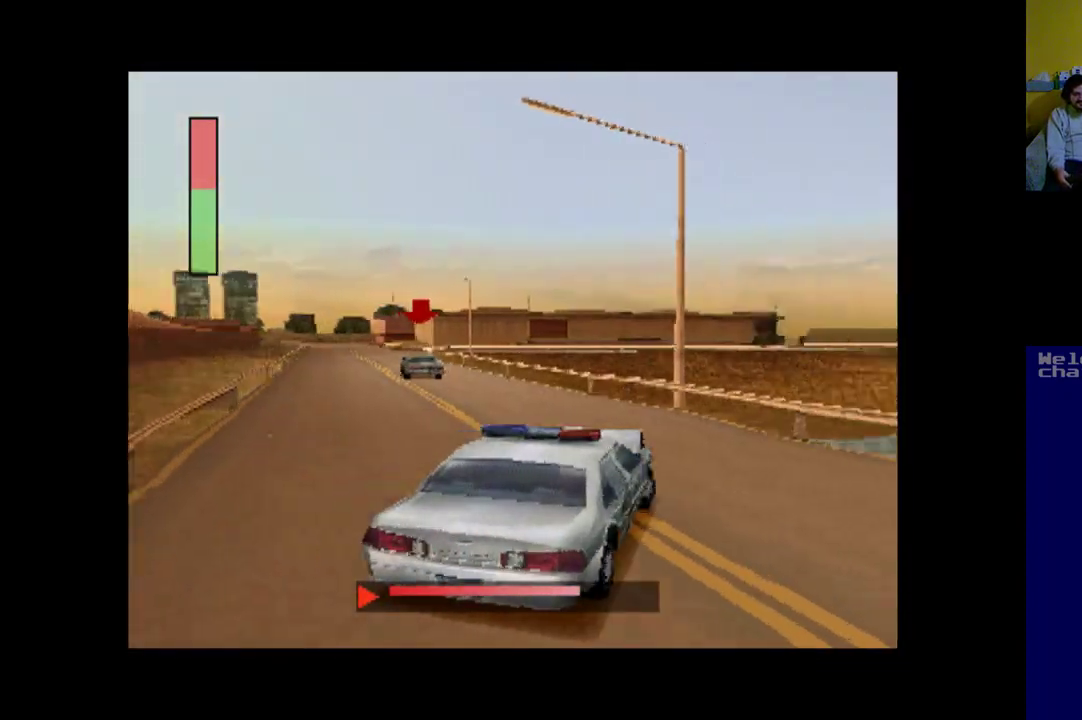
{"buttons": ["A", "DPAD_LEFT"], "left_stick": "center", "events": []}
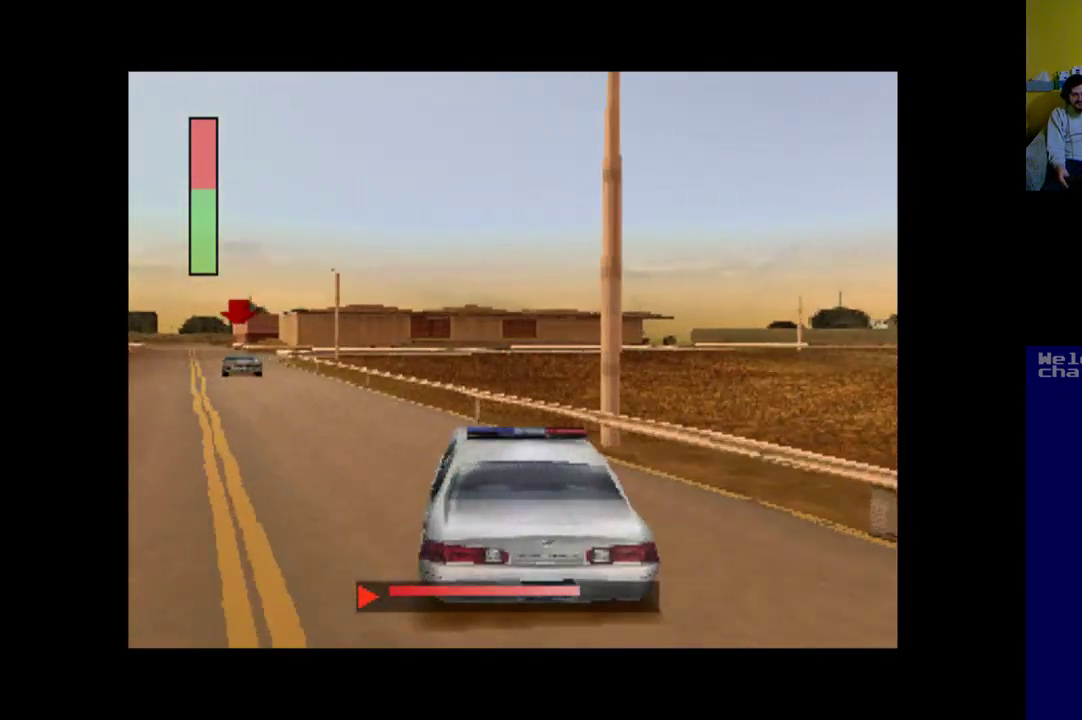
{"buttons": ["A", "DPAD_RIGHT"], "left_stick": "center", "events": [[133, "DPAD_LEFT", "up"], [350, "DPAD_RIGHT", "down"]]}
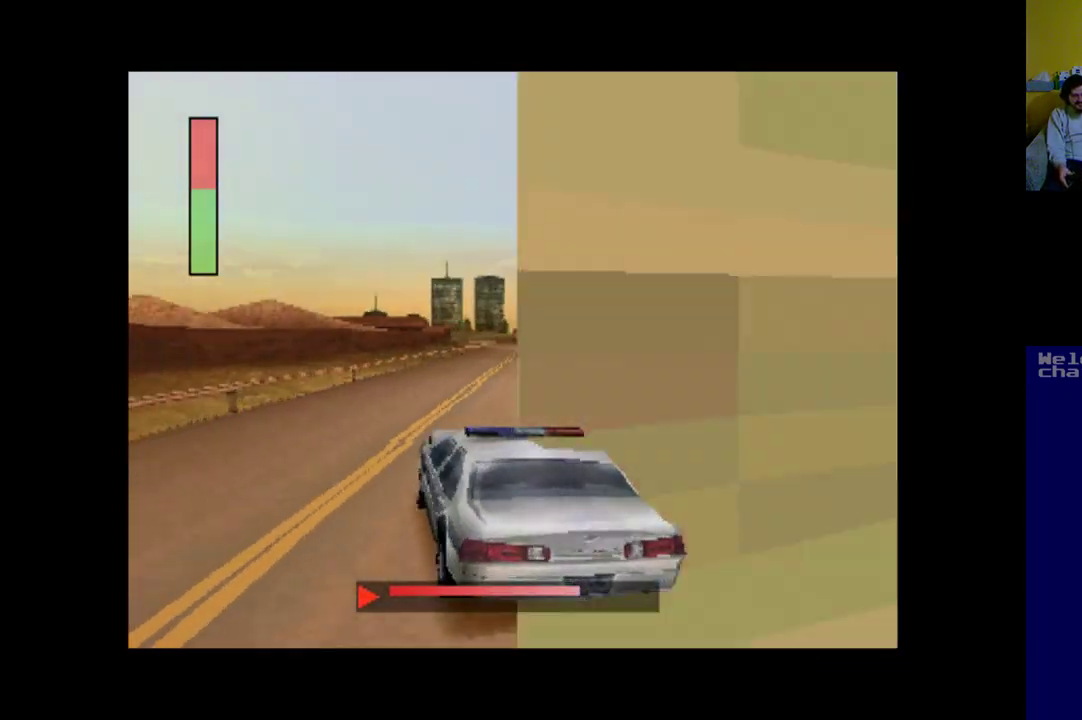
{"buttons": ["A", "DPAD_RIGHT"], "left_stick": "center", "events": [[200, "DPAD_RIGHT", "up"], [467, "DPAD_RIGHT", "down"]]}
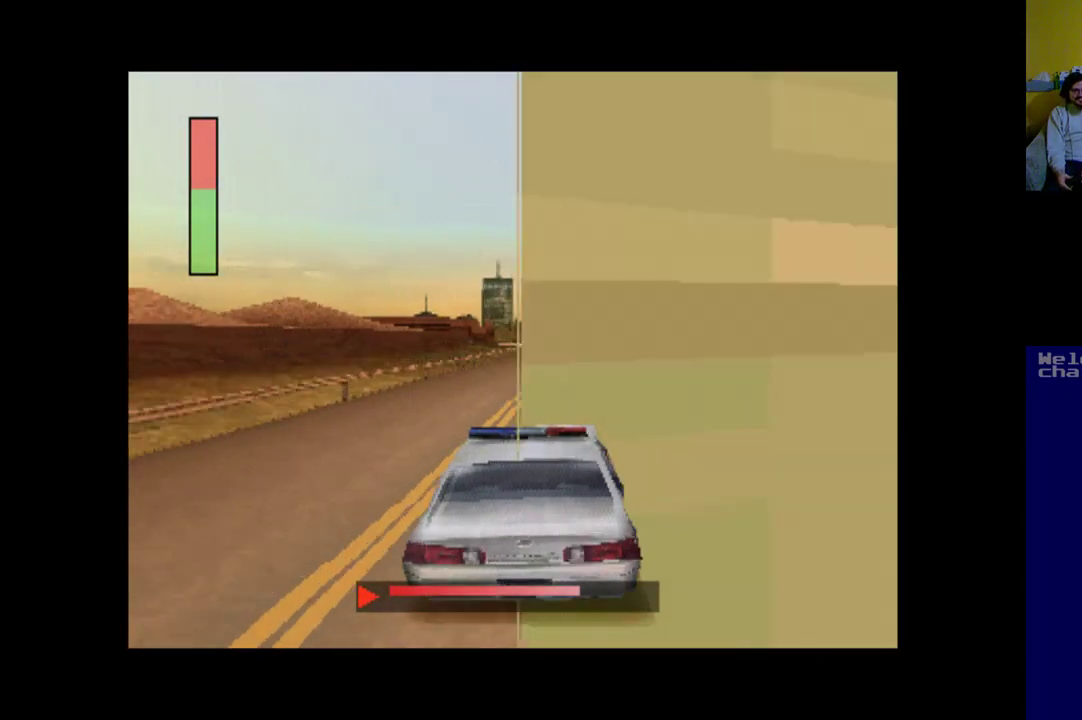
{"buttons": ["A", "DPAD_RIGHT"], "left_stick": "center", "events": [[167, "DPAD_RIGHT", "up"], [433, "DPAD_RIGHT", "down"]]}
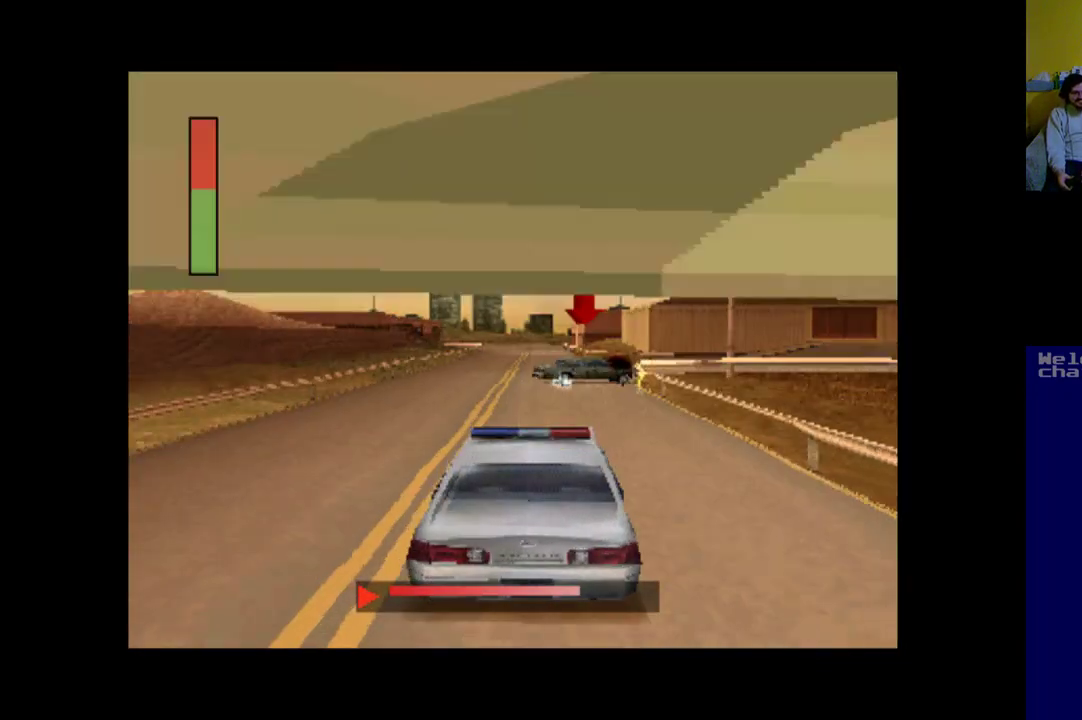
{"buttons": ["A", "DPAD_RIGHT"], "left_stick": "center", "events": [[233, "DPAD_RIGHT", "up"], [433, "DPAD_RIGHT", "down"]]}
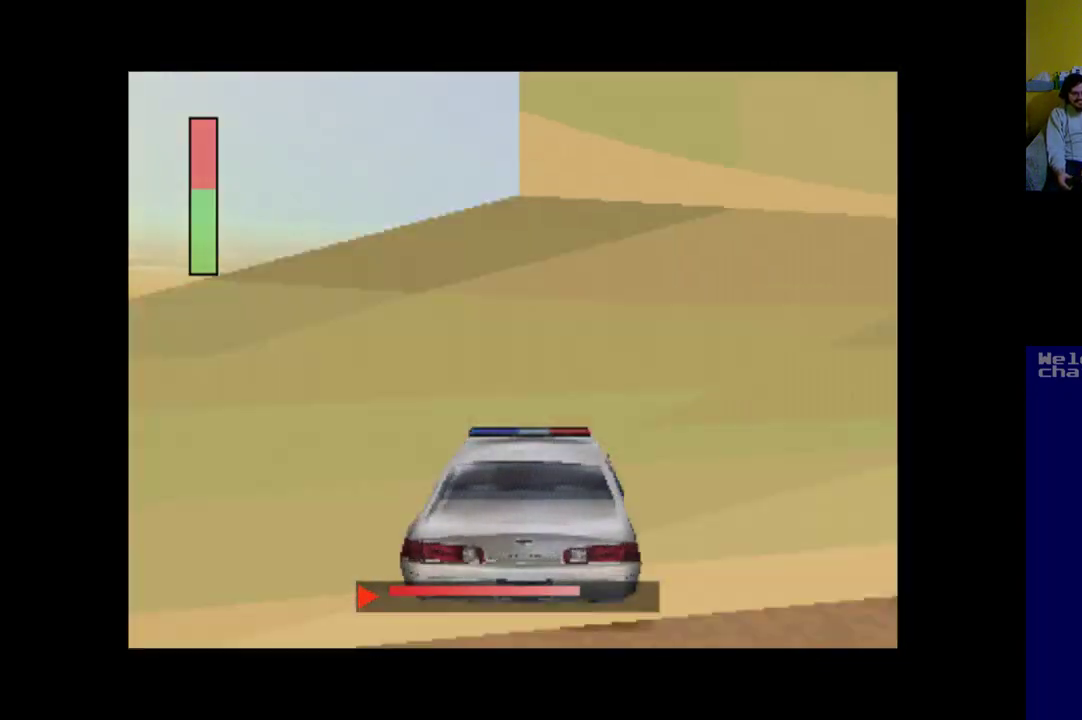
{"buttons": ["A", "DPAD_LEFT"], "left_stick": "center", "events": [[100, "DPAD_RIGHT", "up"], [200, "DPAD_LEFT", "down"], [333, "DPAD_LEFT", "up"], [467, "DPAD_LEFT", "down"]]}
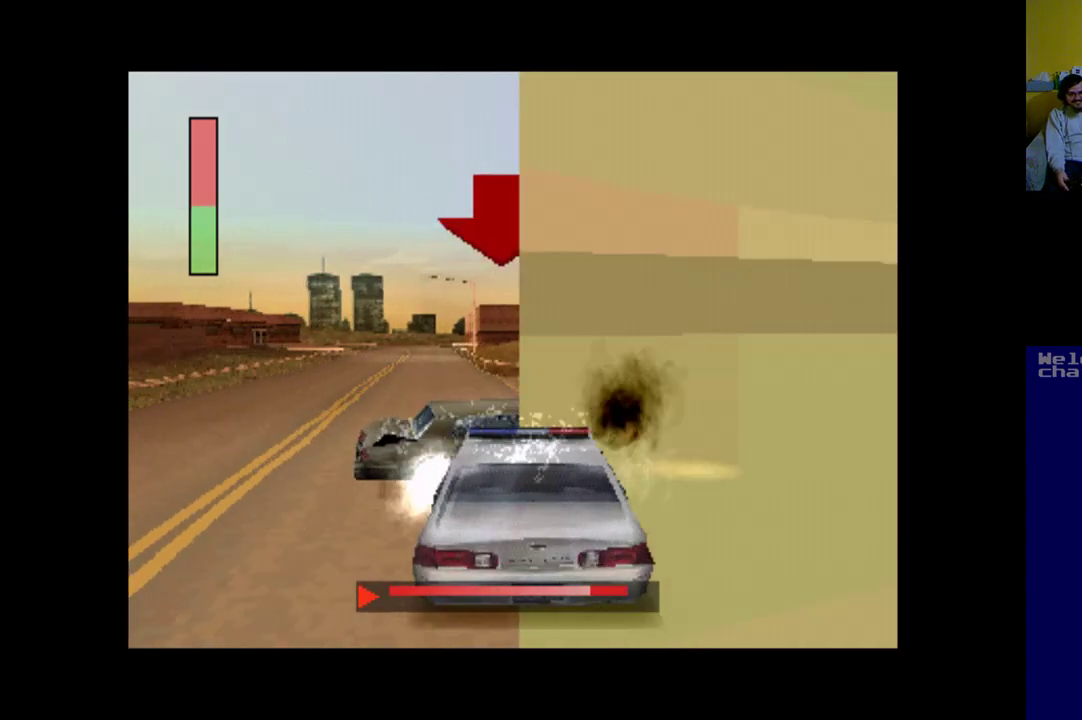
{"buttons": ["A"], "left_stick": "center", "events": [[100, "DPAD_LEFT", "up"]]}
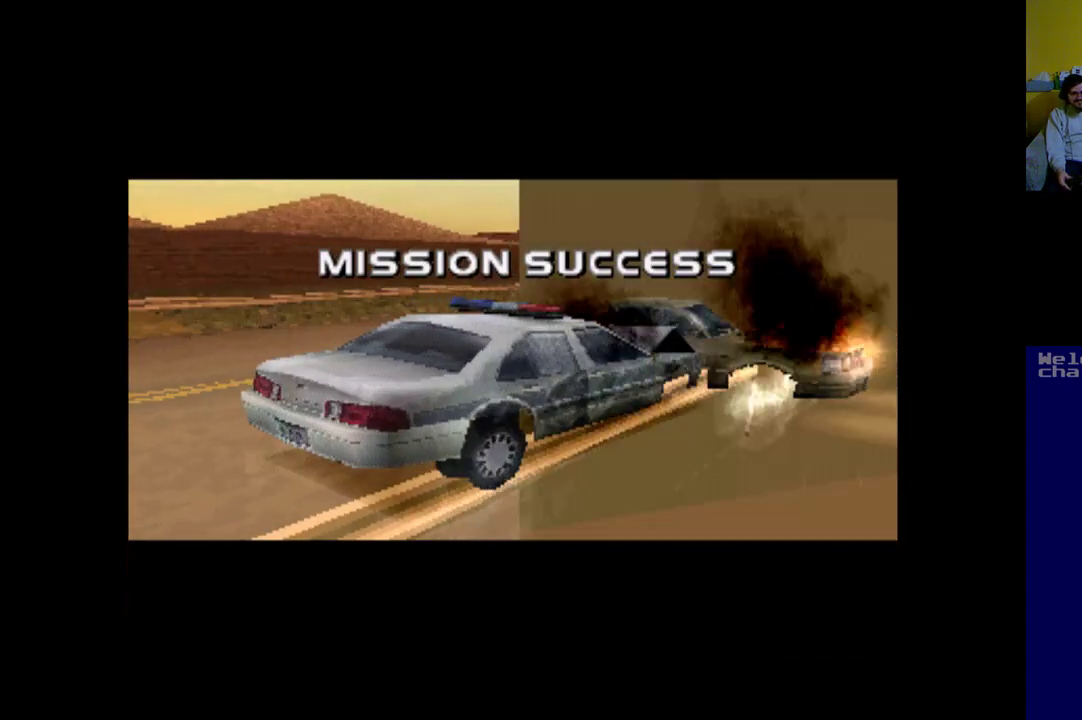
{"buttons": [], "left_stick": "center", "events": [[350, "A", "up"]]}